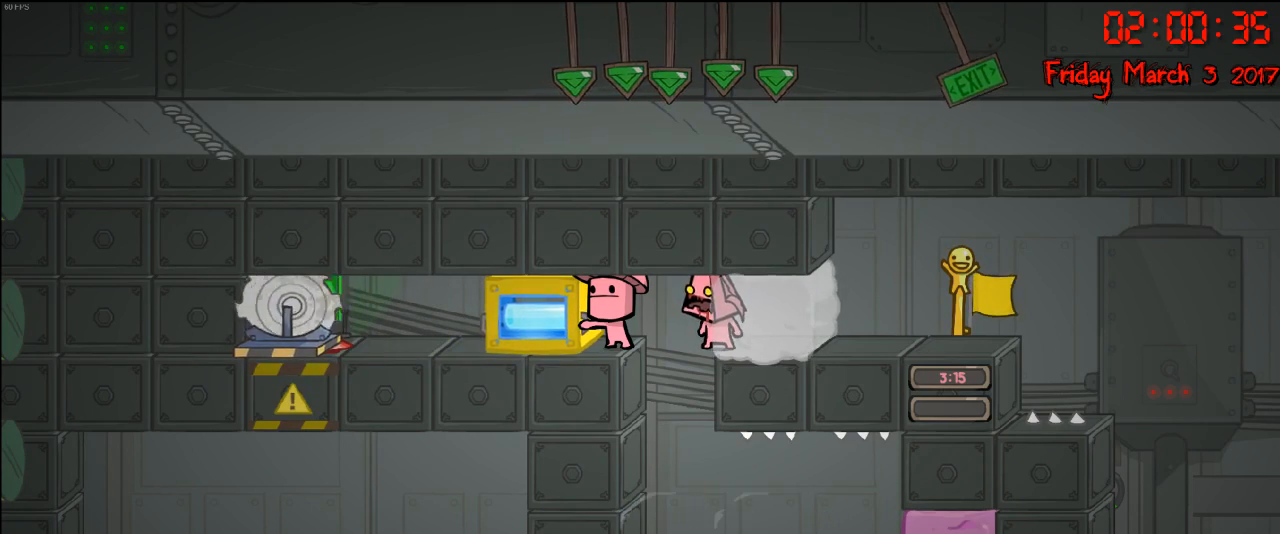
Gameplay with a controller (Xbox layout); each line is a JSON object with the inputs held at the frame after it. "events" lists button and stick changes between this image and that frame as [ms after this image, input, new state], when the widget could be followed in between.
{"buttons": [], "left_stick": "left", "right_stick": "center", "events": [[367, "left_stick", "left"]]}
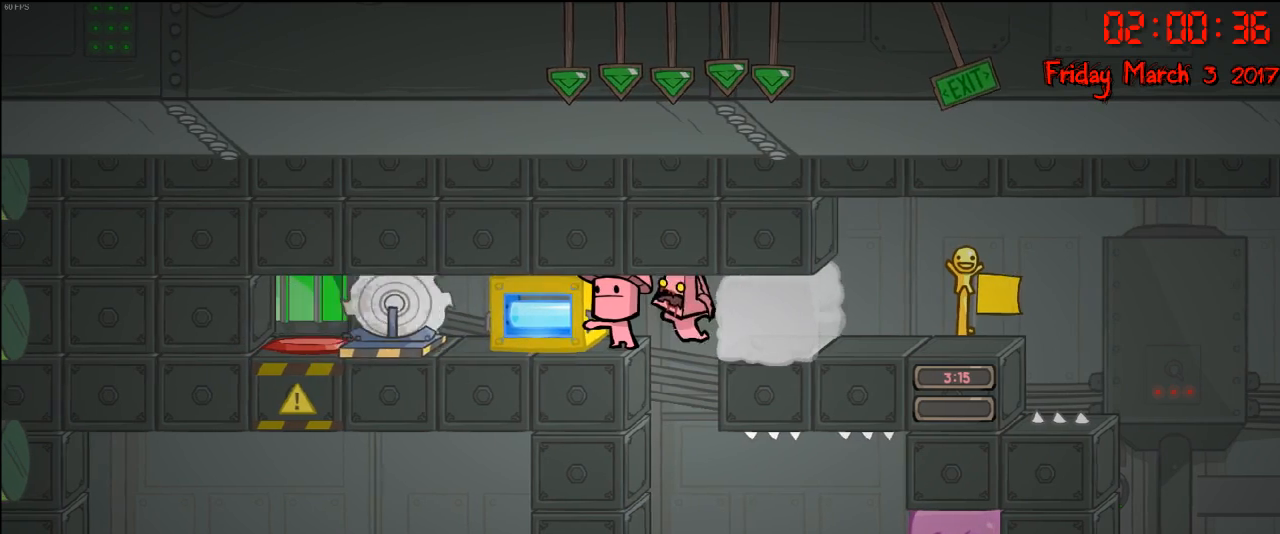
{"buttons": [], "left_stick": "right", "right_stick": "center", "events": [[133, "left_stick", "center"], [233, "left_stick", "right"]]}
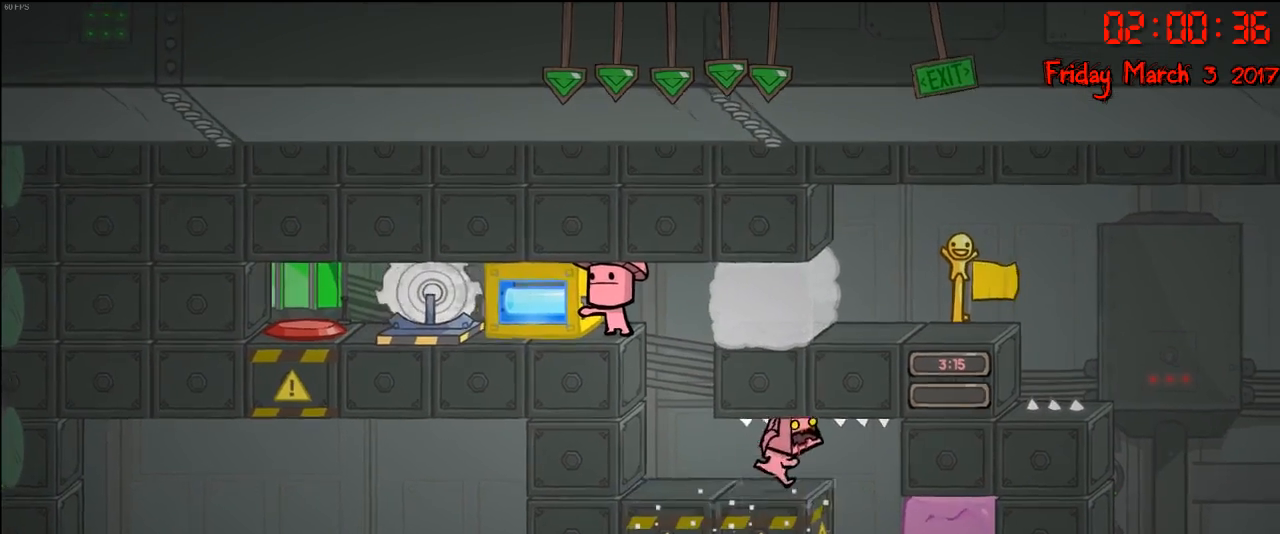
{"buttons": [], "left_stick": "right", "right_stick": "center", "events": []}
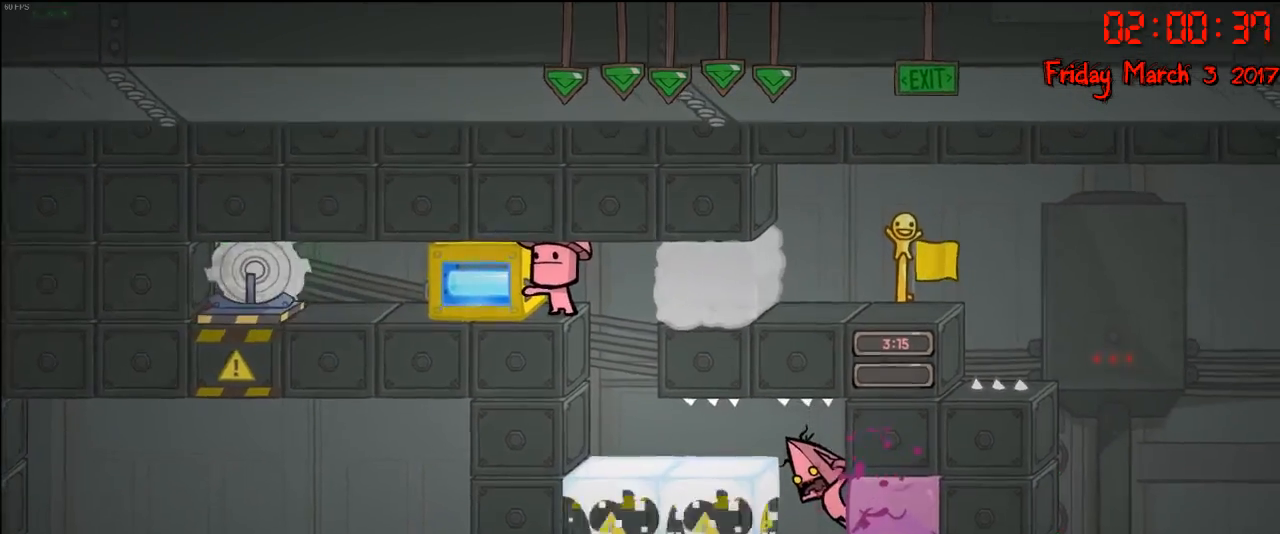
{"buttons": [], "left_stick": "right", "right_stick": "center", "events": []}
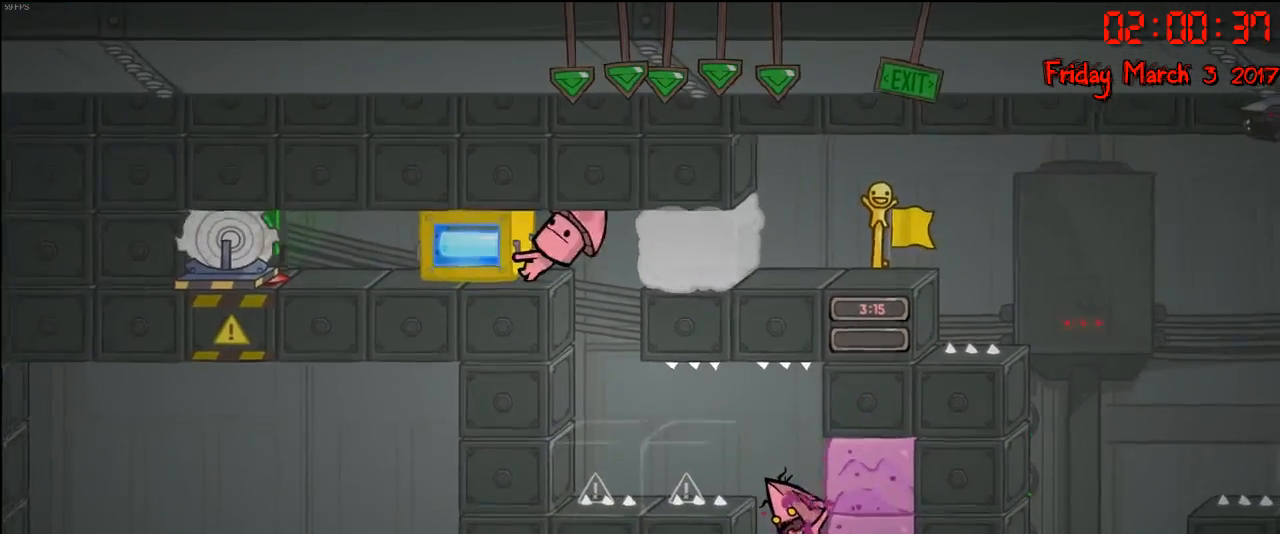
{"buttons": [], "left_stick": "right", "right_stick": "down", "events": [[267, "right_stick", "down"]]}
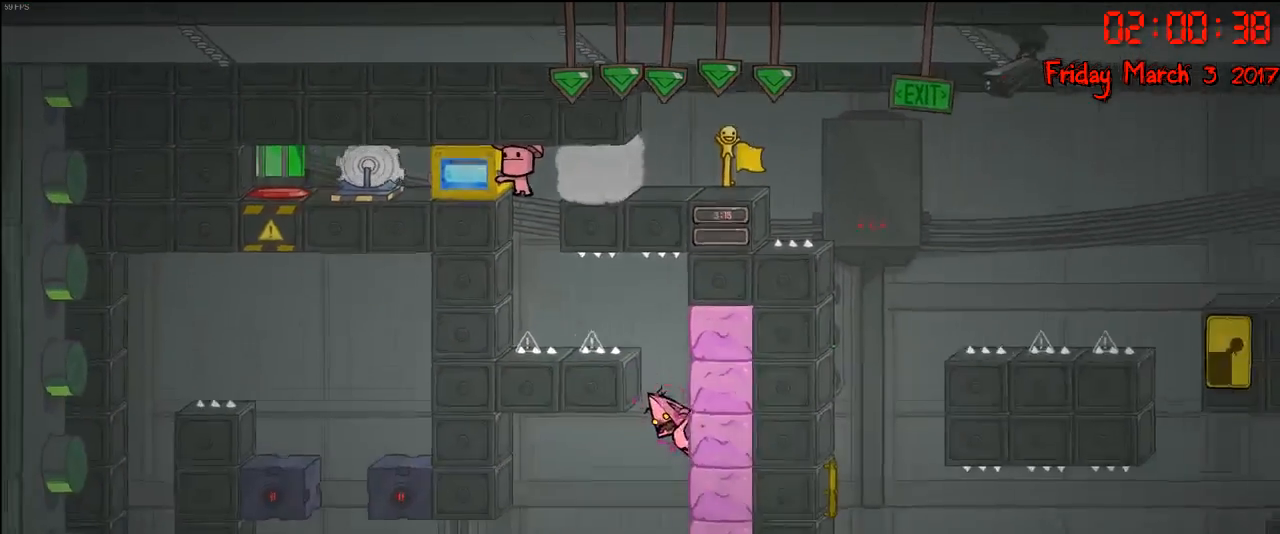
{"buttons": [], "left_stick": "right", "right_stick": "center", "events": [[83, "right_stick", "center"]]}
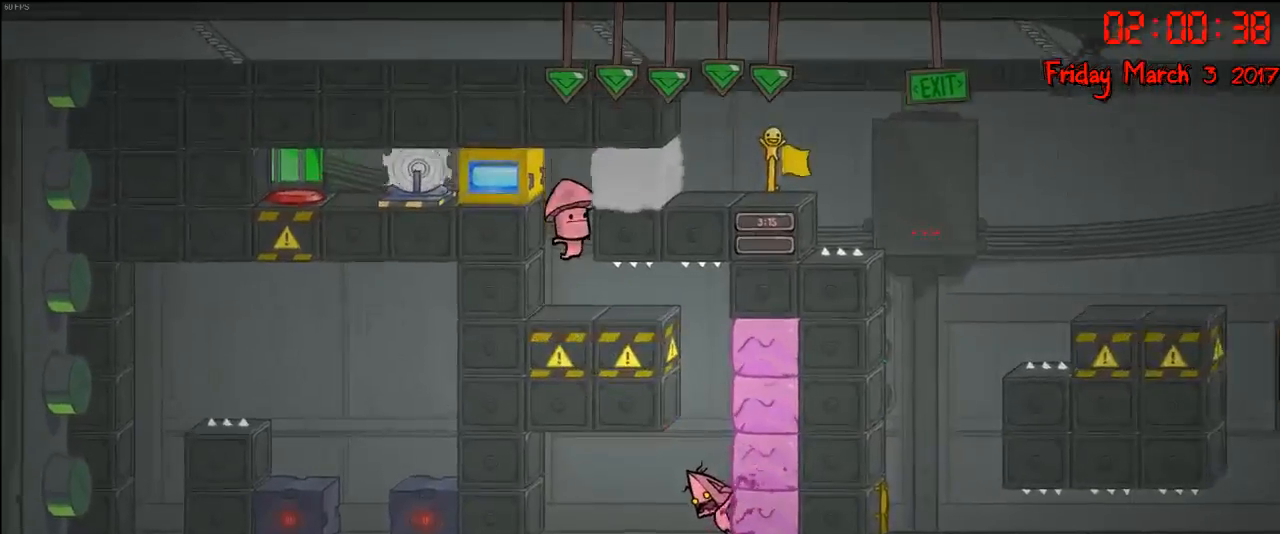
{"buttons": [], "left_stick": "right", "right_stick": "center", "events": []}
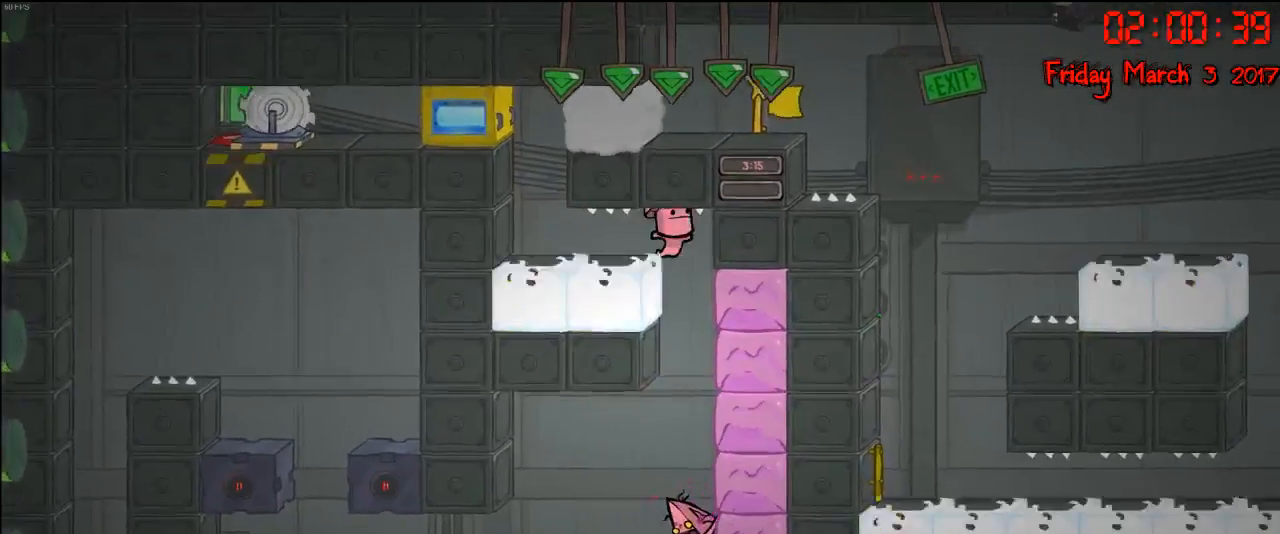
{"buttons": [], "left_stick": "right", "right_stick": "center", "events": [[117, "A", "down"], [300, "A", "up"]]}
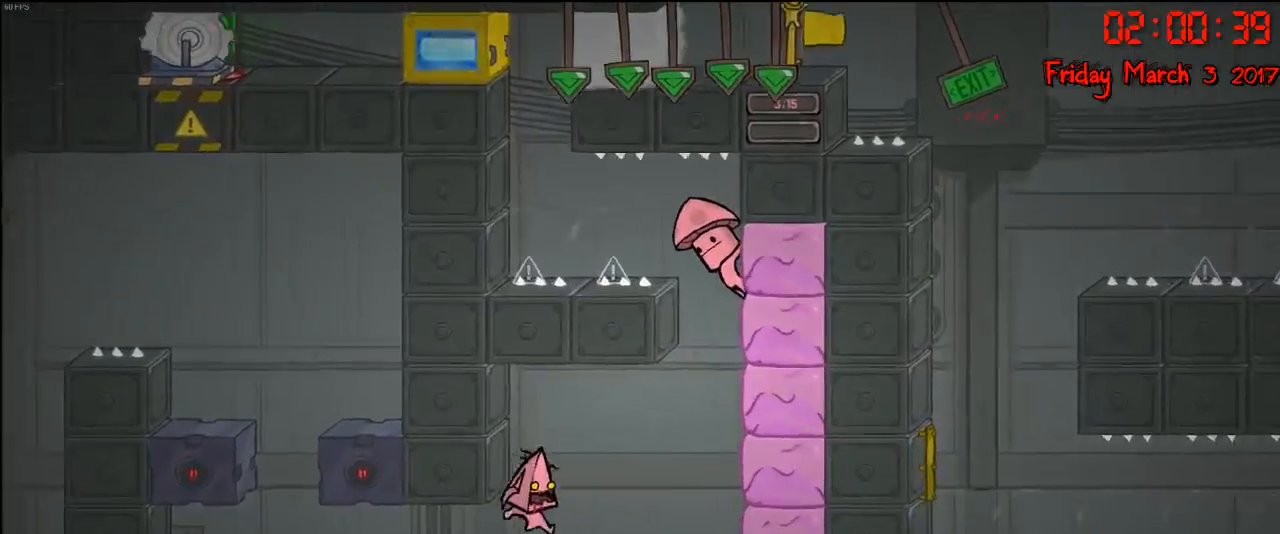
{"buttons": [], "left_stick": "right", "right_stick": "center", "events": [[117, "A", "down"], [383, "A", "up"]]}
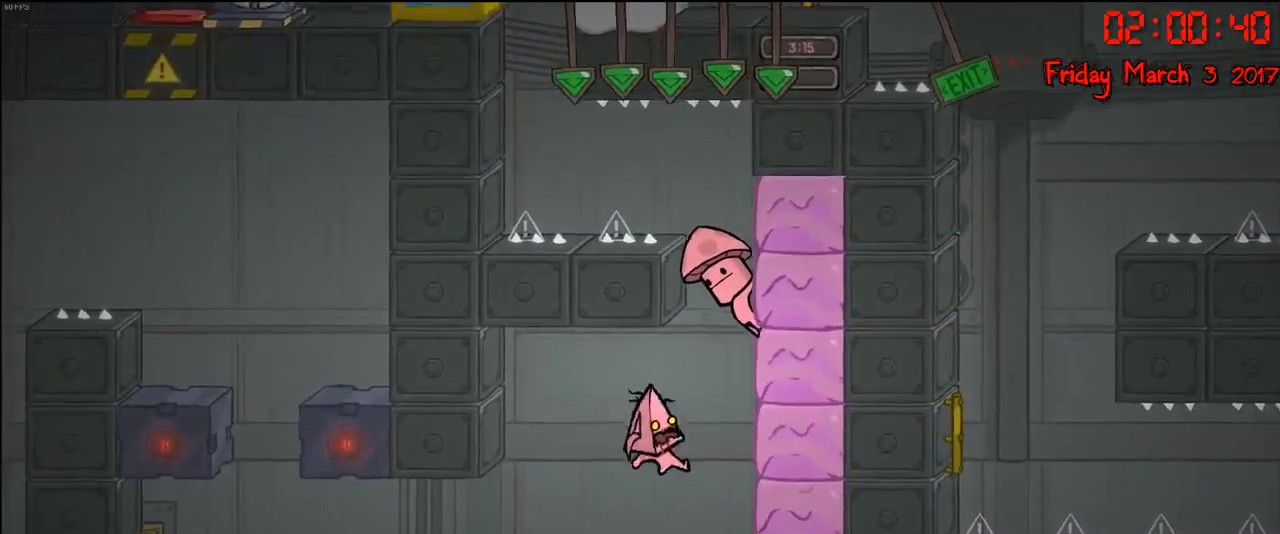
{"buttons": [], "left_stick": "left", "right_stick": "center", "events": [[333, "left_stick", "left"]]}
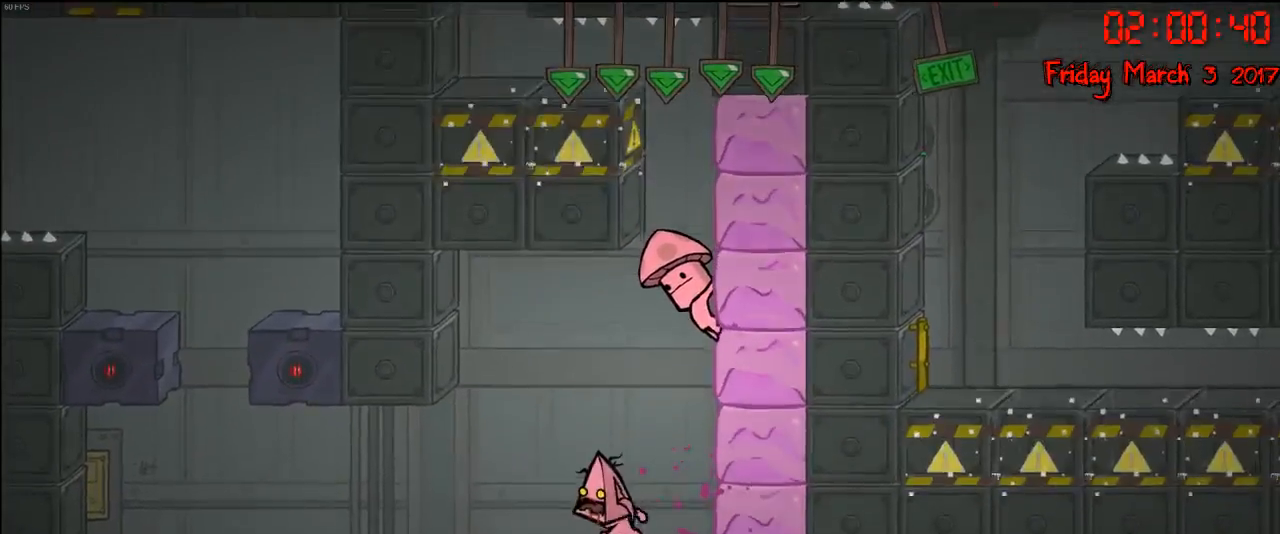
{"buttons": [], "left_stick": "left", "right_stick": "center", "events": []}
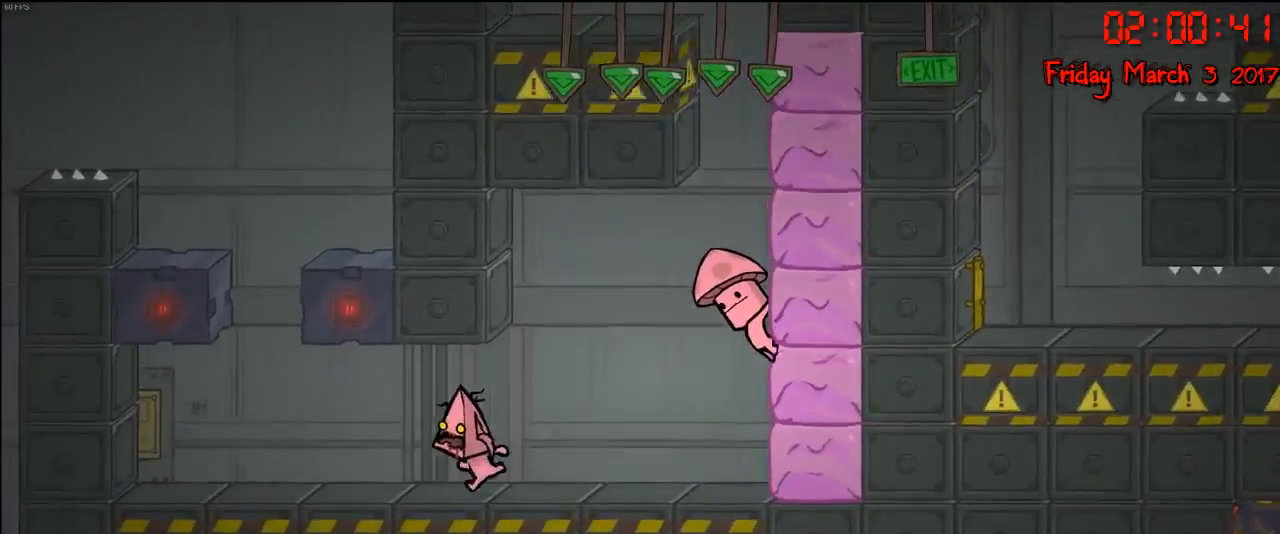
{"buttons": [], "left_stick": "left", "right_stick": "center", "events": [[200, "A", "down"], [367, "A", "up"]]}
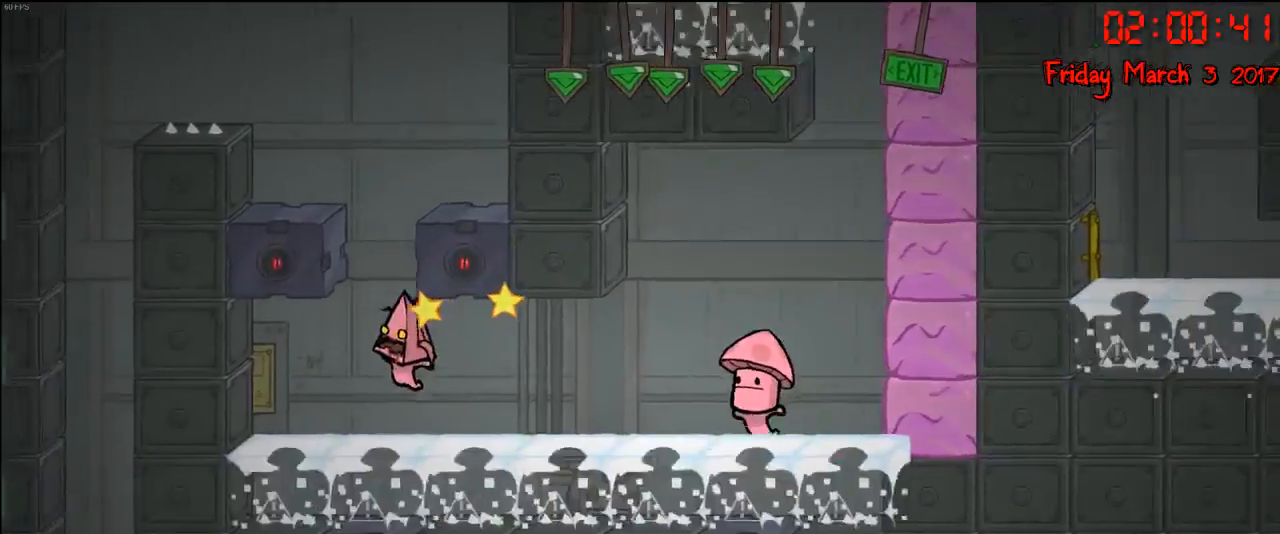
{"buttons": ["A"], "left_stick": "right", "right_stick": "center", "events": [[17, "A", "down"], [67, "left_stick", "center"], [117, "left_stick", "left"], [233, "A", "up"], [233, "left_stick", "right"], [367, "A", "down"]]}
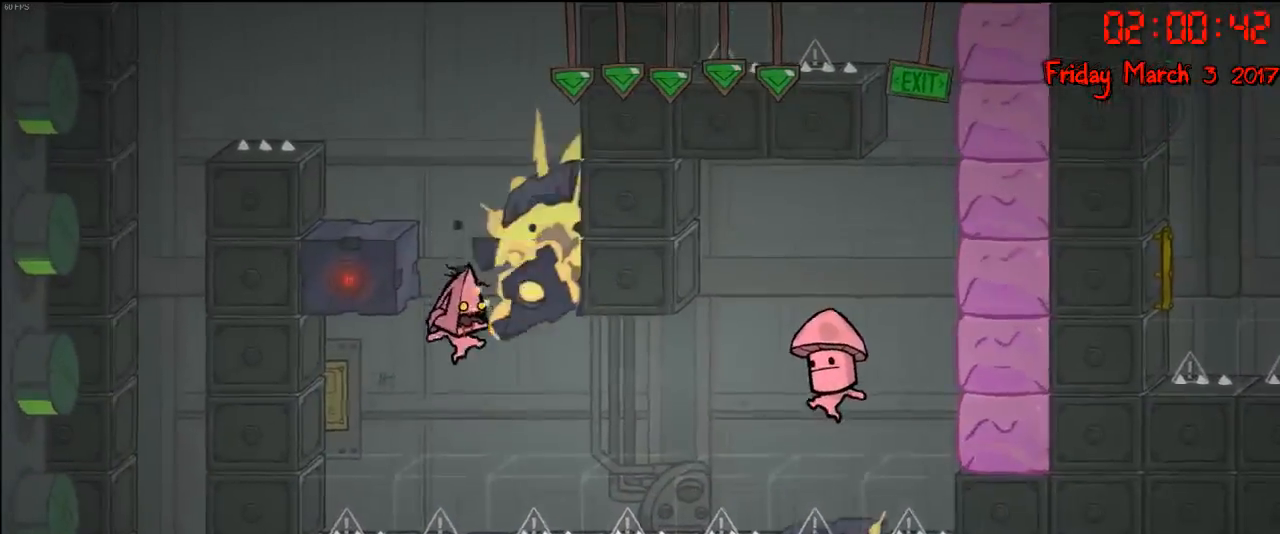
{"buttons": [], "left_stick": "center", "right_stick": "center", "events": [[133, "A", "up"], [150, "left_stick", "up-left"], [367, "left_stick", "center"]]}
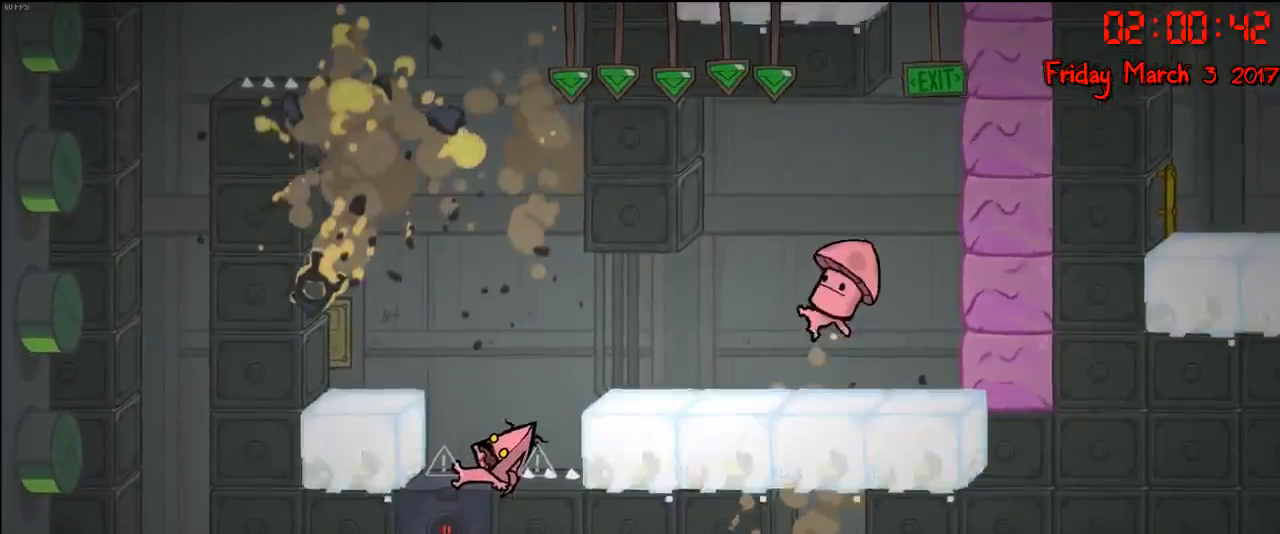
{"buttons": [], "left_stick": "center", "right_stick": "center", "events": []}
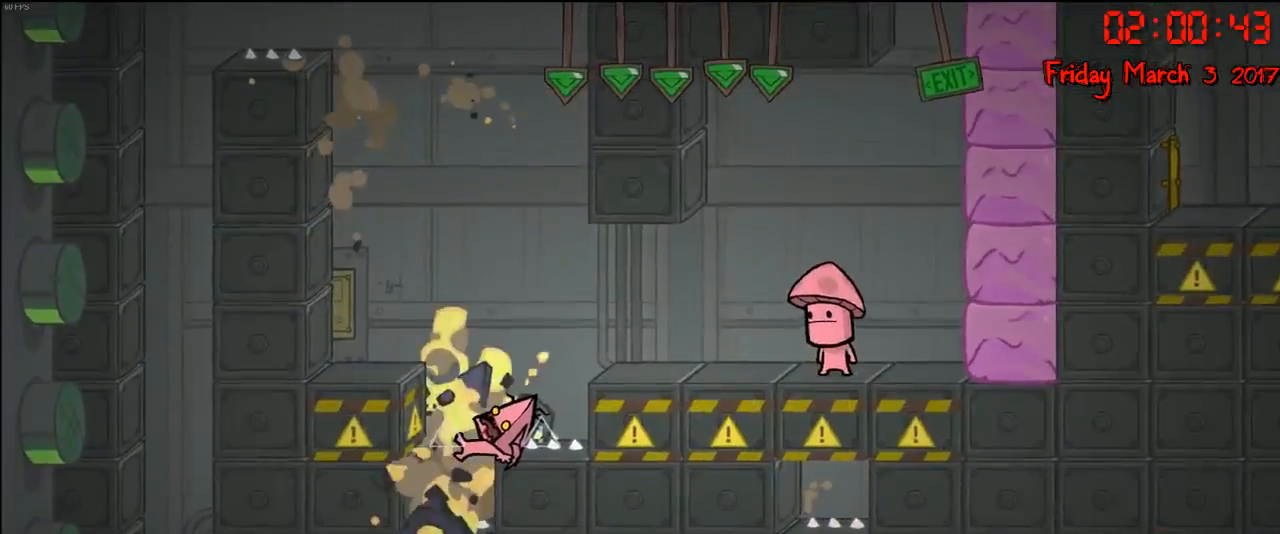
{"buttons": [], "left_stick": "center", "right_stick": "center", "events": []}
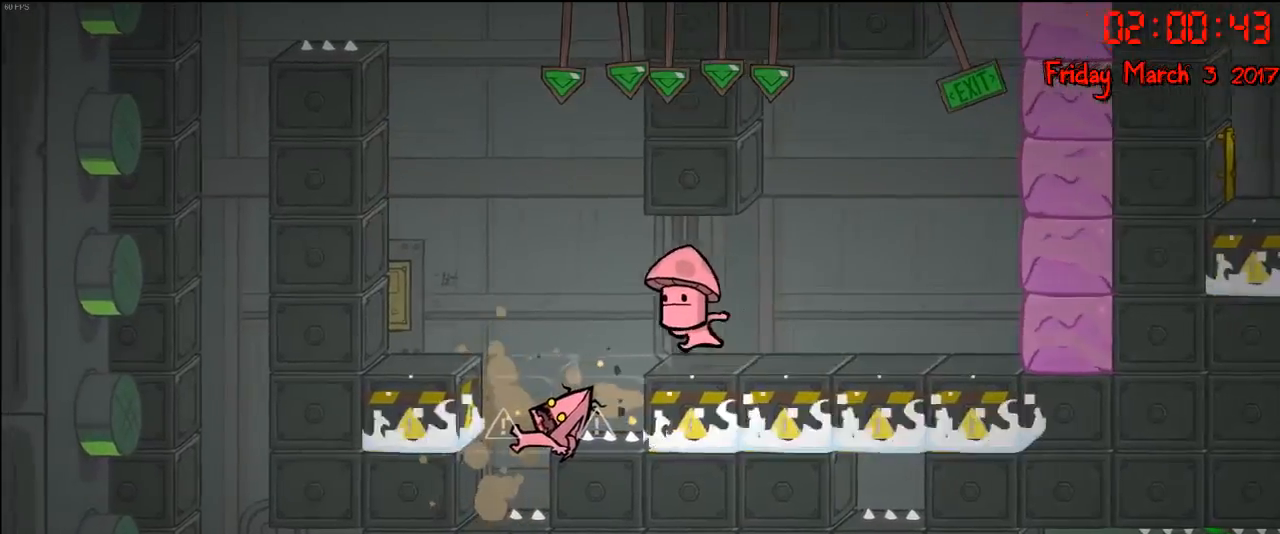
{"buttons": [], "left_stick": "center", "right_stick": "center", "events": []}
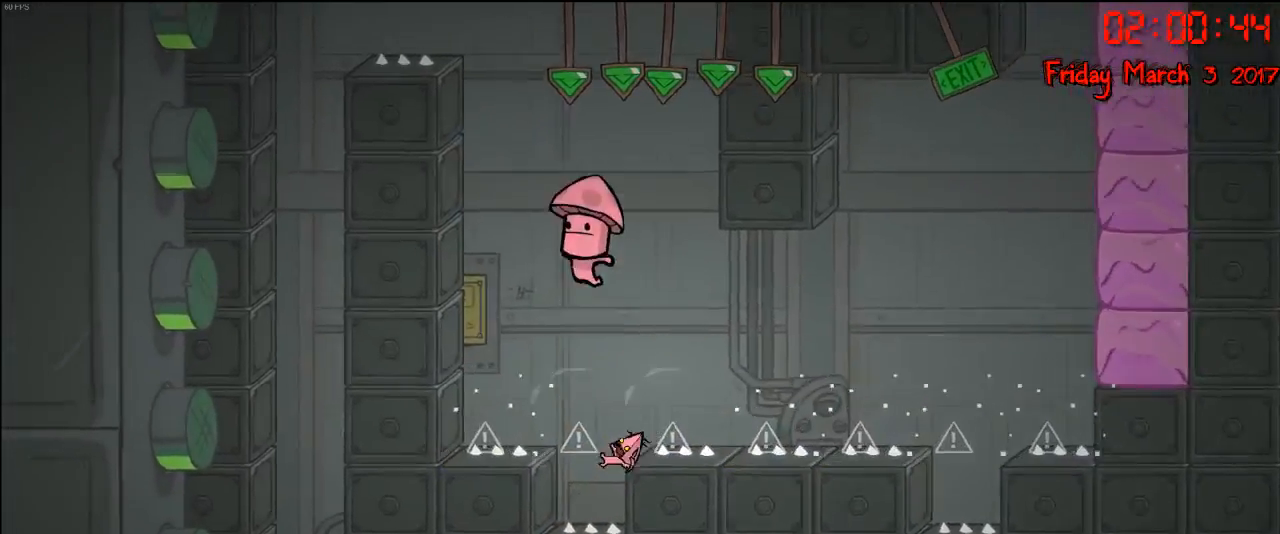
{"buttons": [], "left_stick": "center", "right_stick": "center", "events": []}
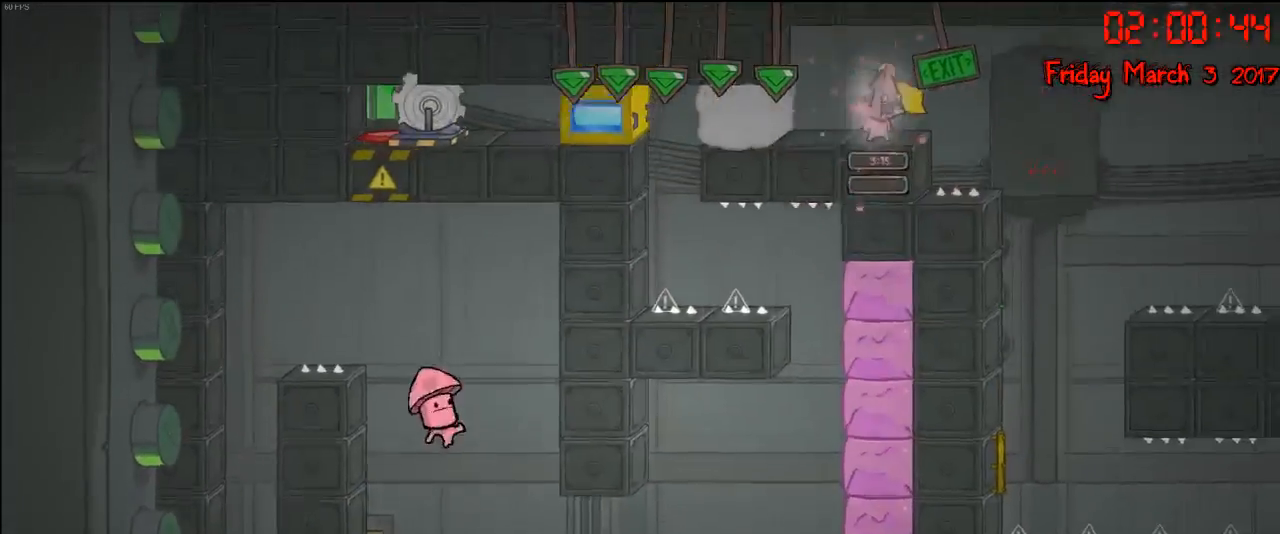
{"buttons": [], "left_stick": "center", "right_stick": "center", "events": []}
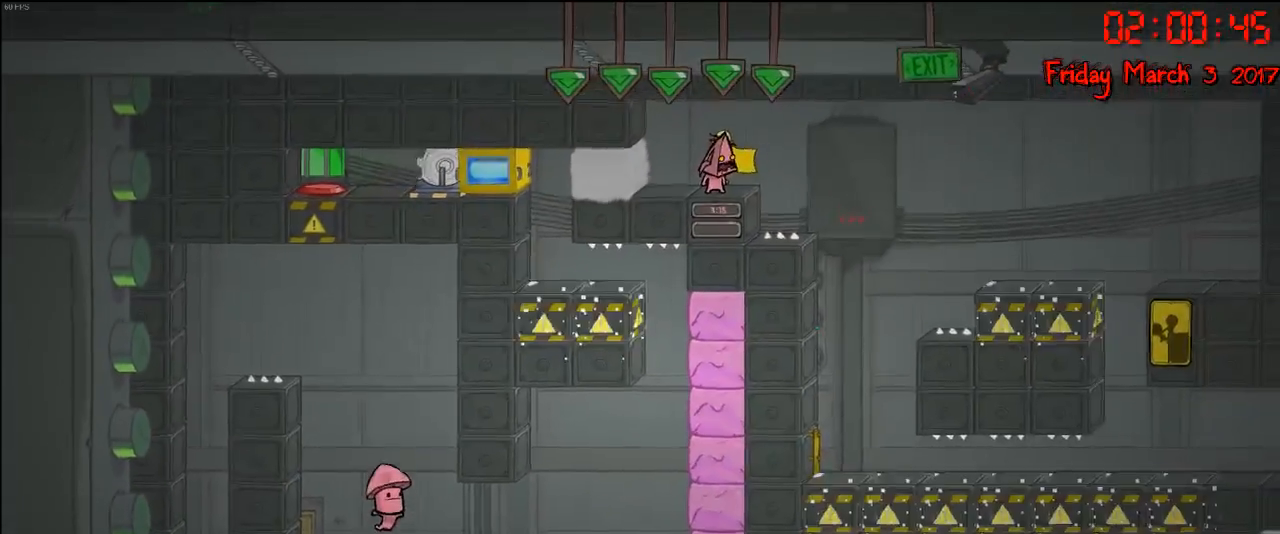
{"buttons": [], "left_stick": "center", "right_stick": "center", "events": []}
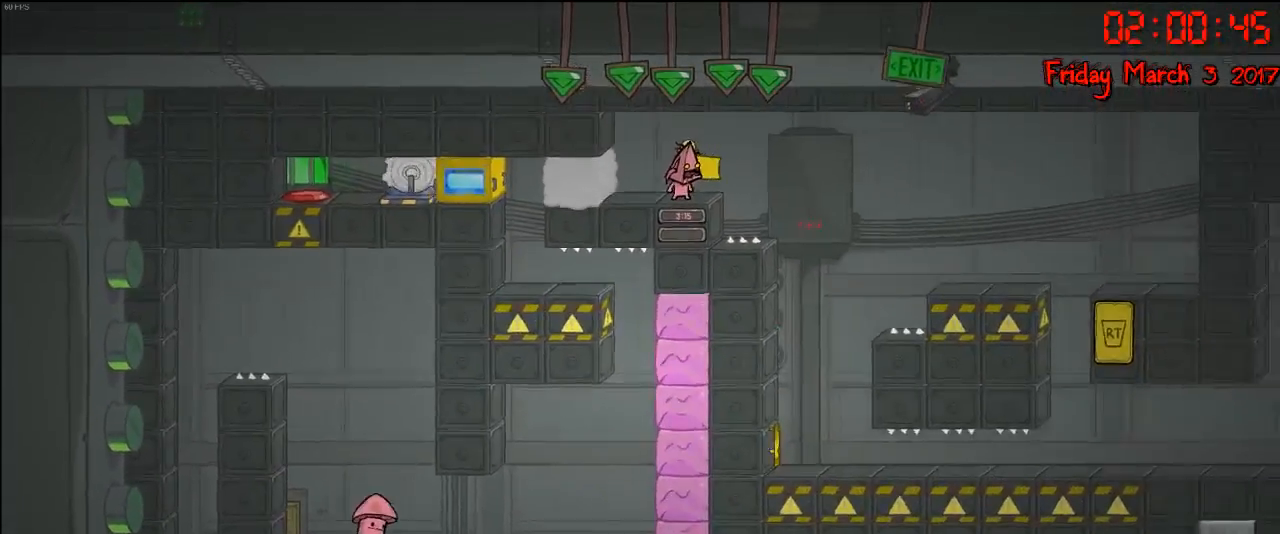
{"buttons": [], "left_stick": "left", "right_stick": "center", "events": [[67, "left_stick", "left"]]}
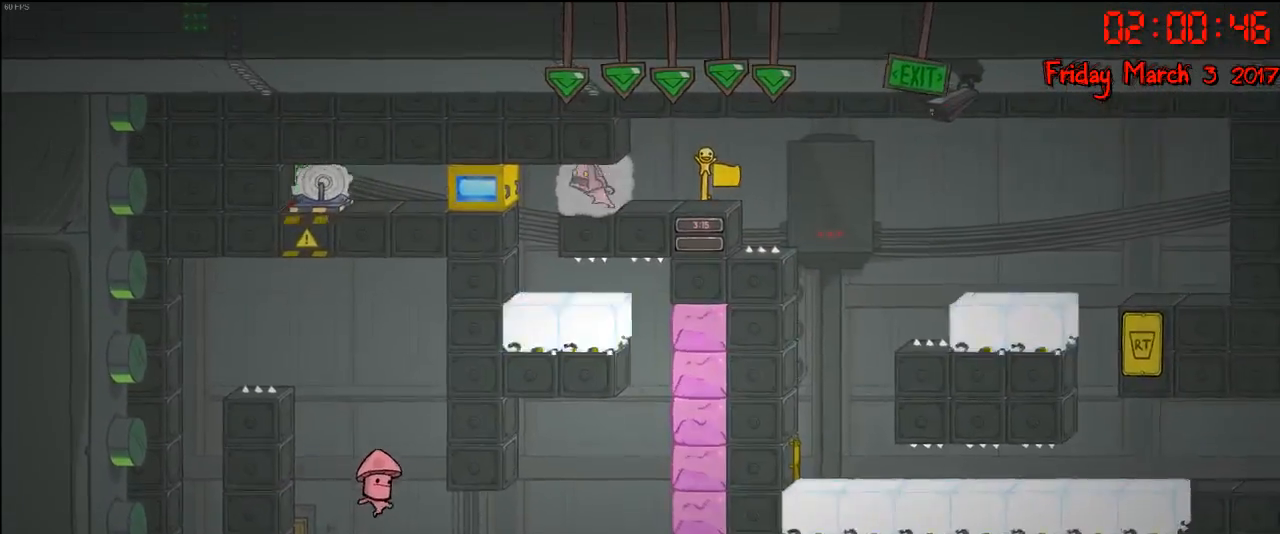
{"buttons": [], "left_stick": "center", "right_stick": "center", "events": [[333, "left_stick", "center"]]}
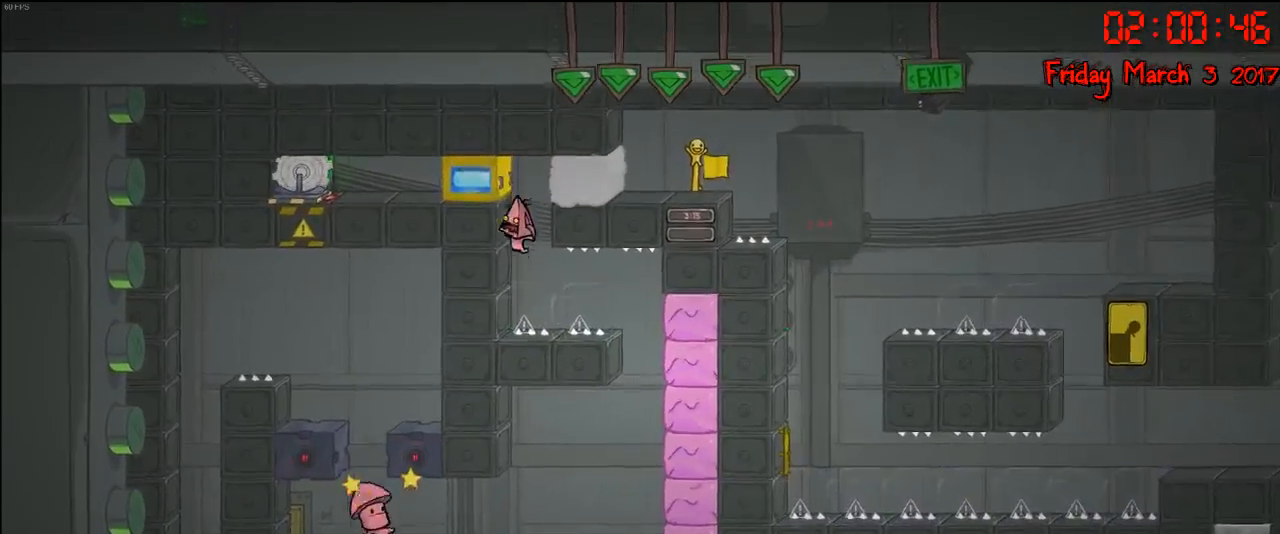
{"buttons": [], "left_stick": "right", "right_stick": "center", "events": [[67, "left_stick", "right"]]}
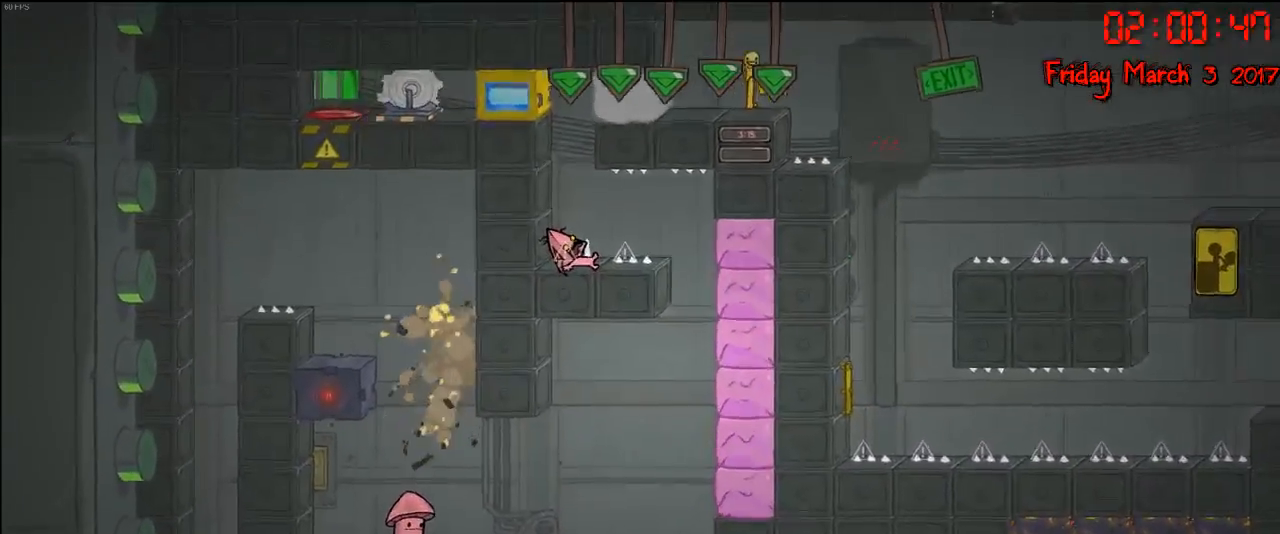
{"buttons": [], "left_stick": "center", "right_stick": "center", "events": [[150, "left_stick", "center"]]}
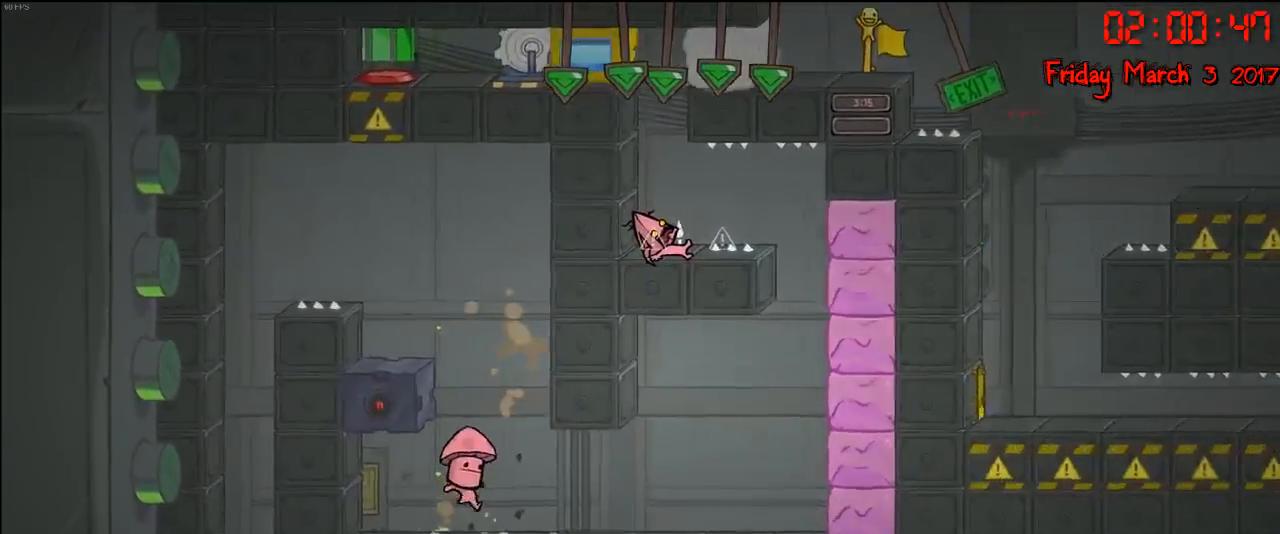
{"buttons": [], "left_stick": "center", "right_stick": "center", "events": []}
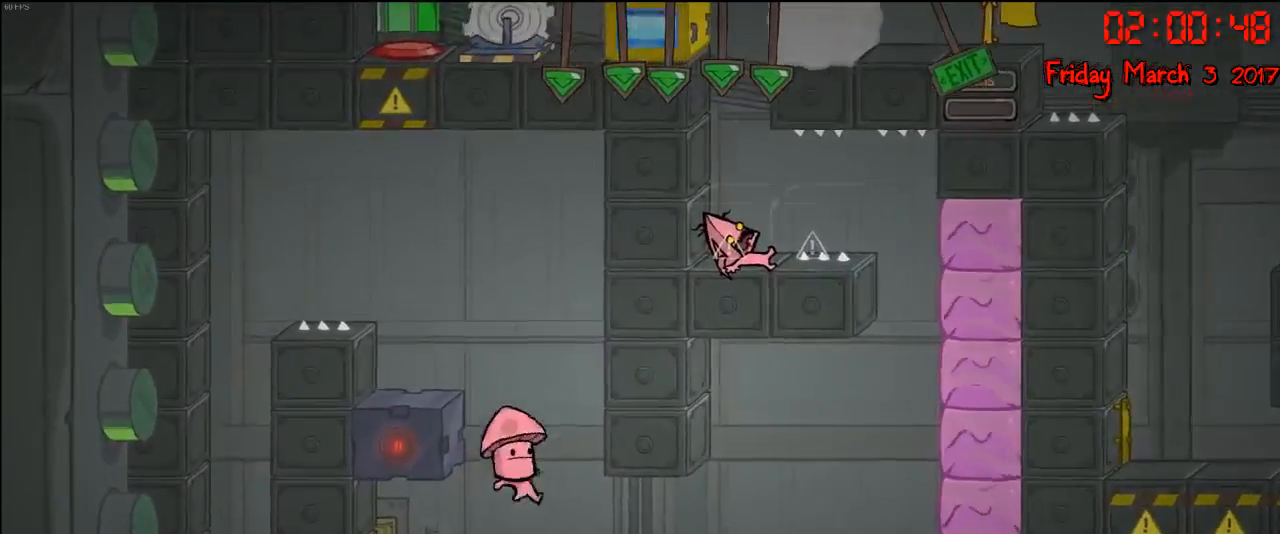
{"buttons": [], "left_stick": "center", "right_stick": "center", "events": []}
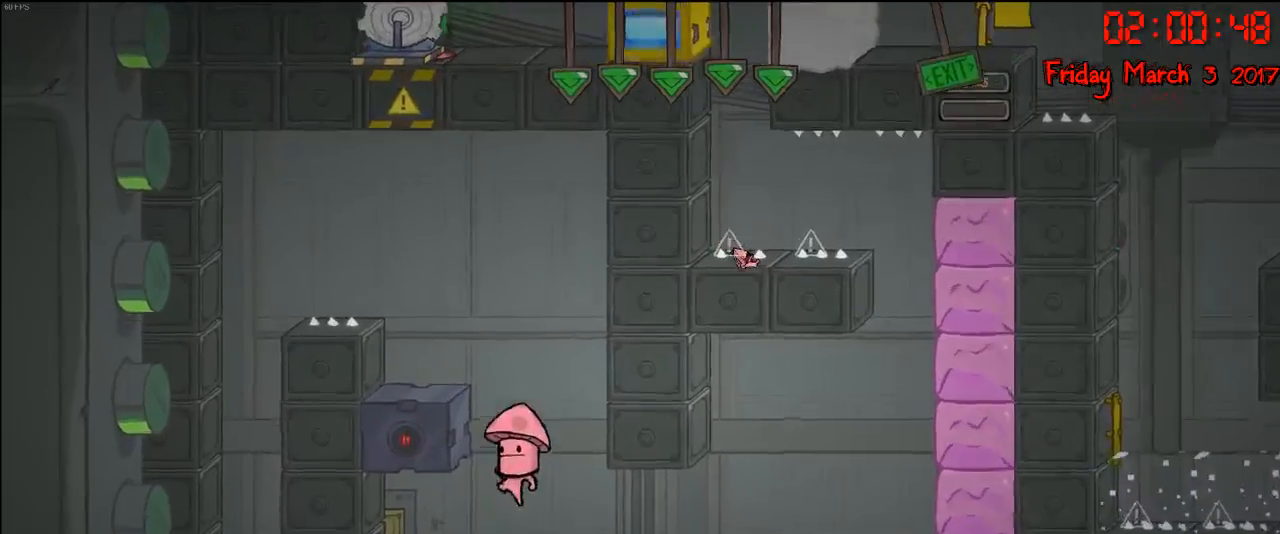
{"buttons": [], "left_stick": "center", "right_stick": "center", "events": []}
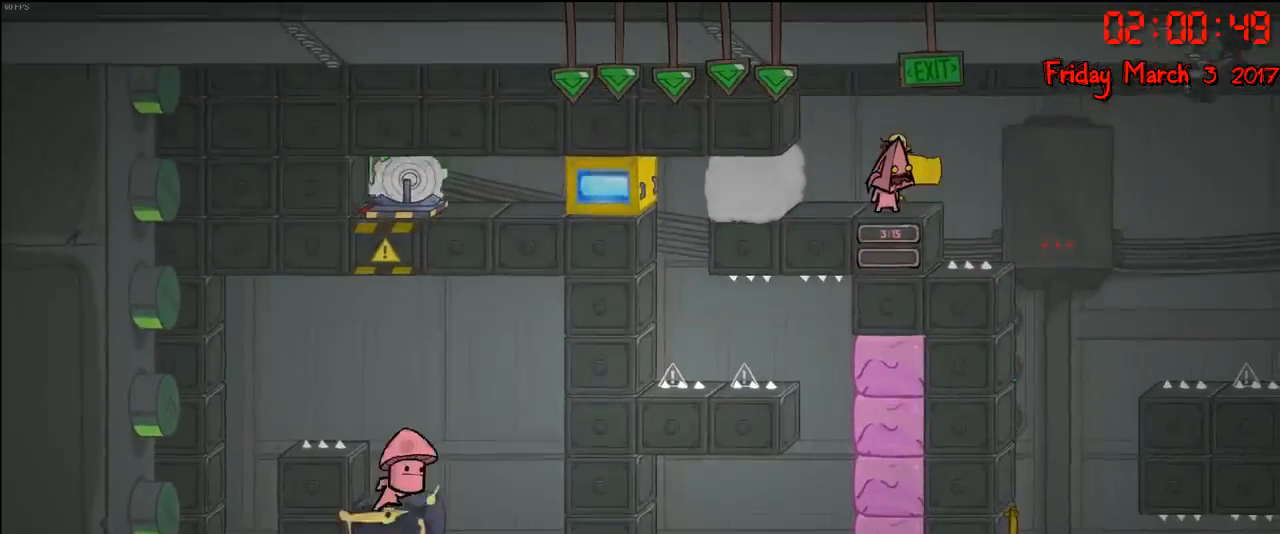
{"buttons": [], "left_stick": "center", "right_stick": "center", "events": []}
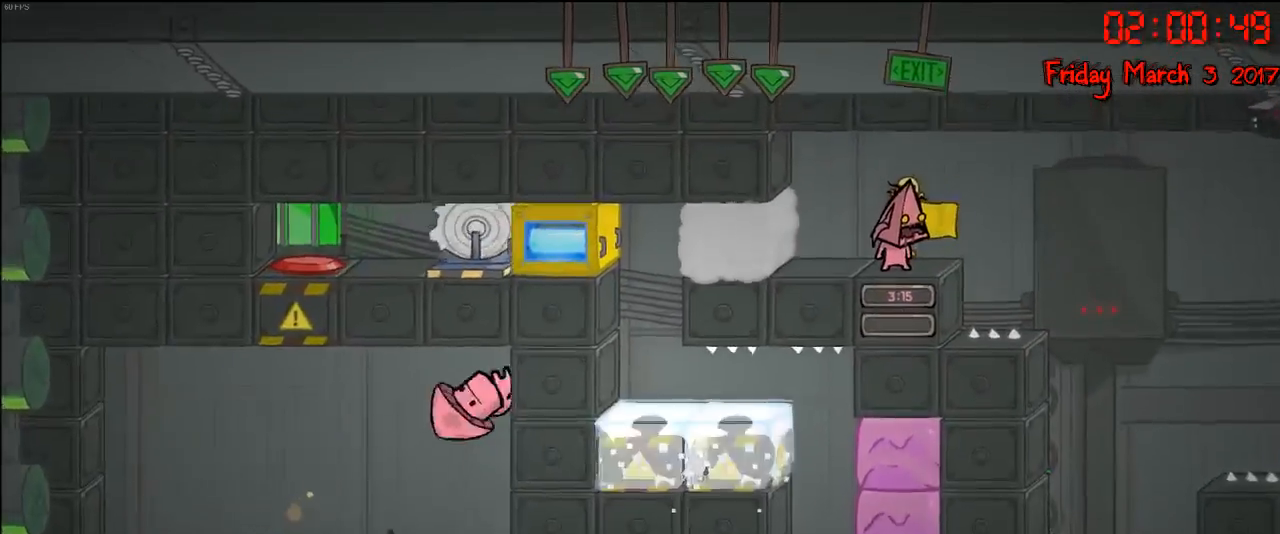
{"buttons": [], "left_stick": "left", "right_stick": "center", "events": [[50, "left_stick", "left"]]}
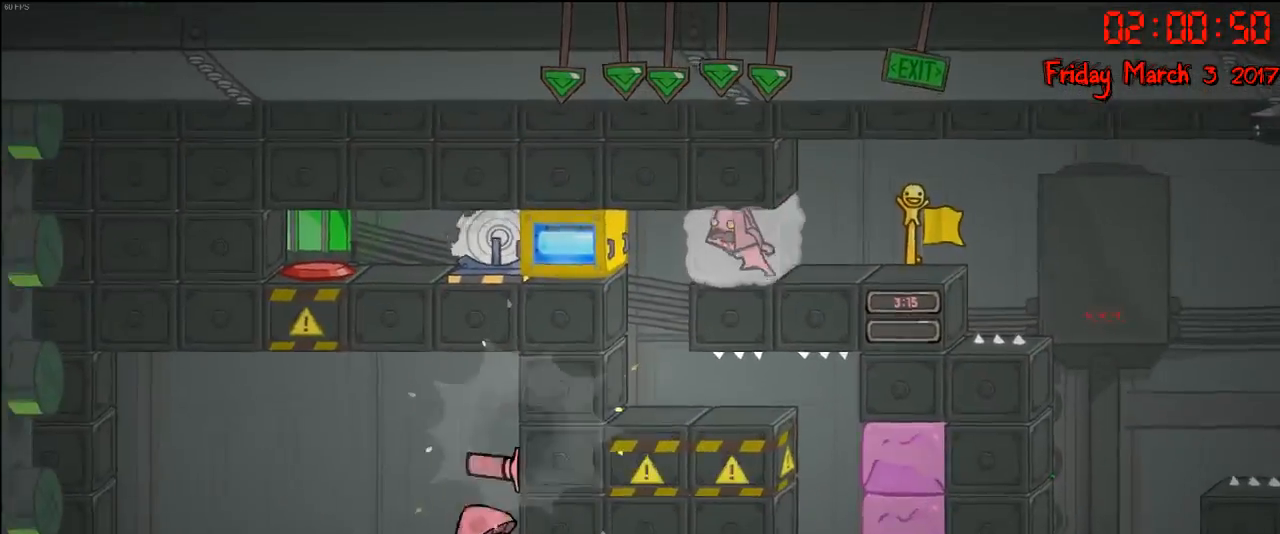
{"buttons": [], "left_stick": "right", "right_stick": "center", "events": [[367, "left_stick", "center"], [433, "left_stick", "right"]]}
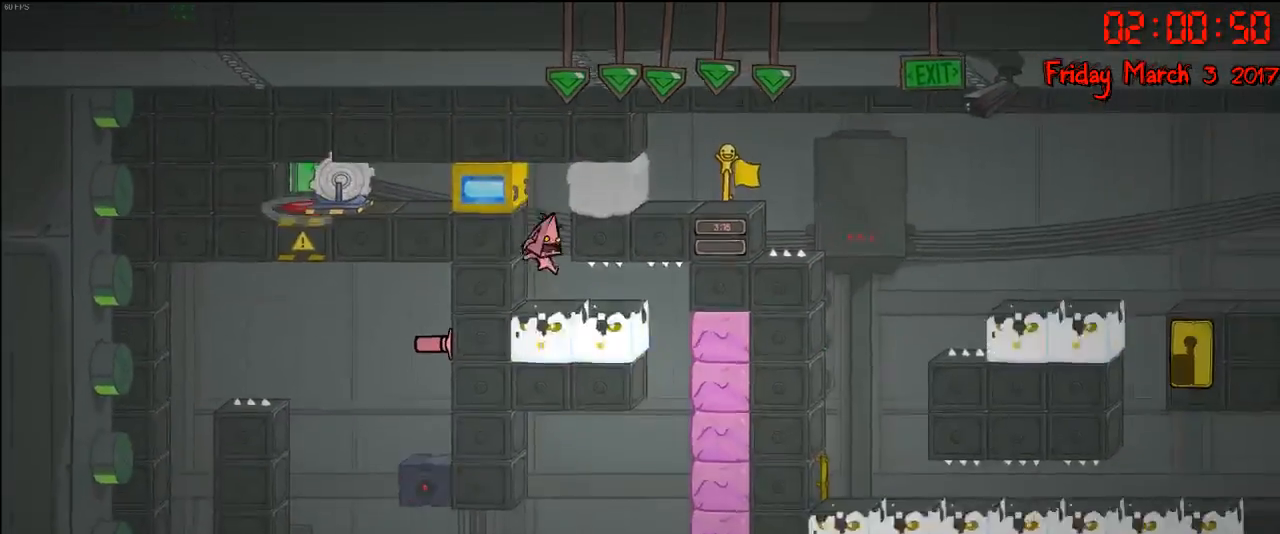
{"buttons": [], "left_stick": "right", "right_stick": "center", "events": []}